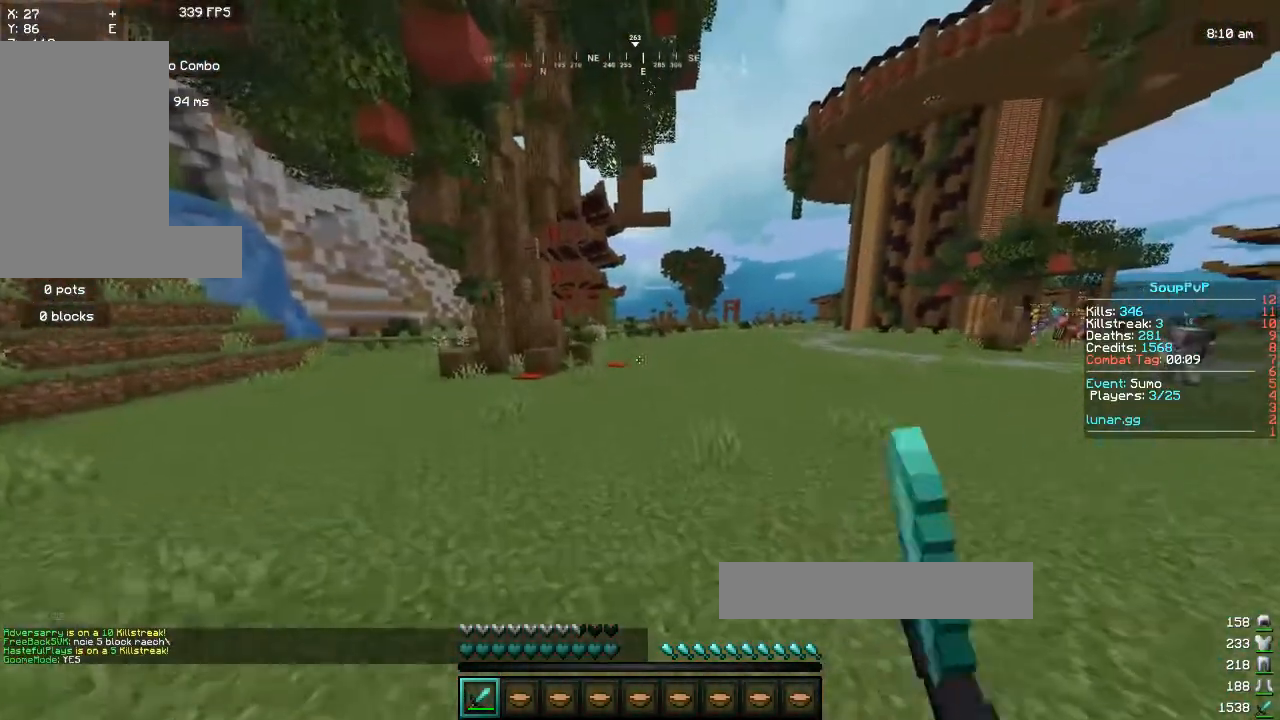
Gameplay with keyboard and mouse; each line is a JSON object with the keys and mouse buttons held at the frame after it. "events" lists presses ("down") and releases ("up") of "a", "d", "s", "space", "w", "mouse_left" and "mouse_right" between this image and that frame as [ms after this image, input, new state], when the widget could be followed in between. "mouse_left", "mouse_right" = the "left", "right" buttons of the "mouse" list. No other keys are recorded. Fast repeated clicks can show as one long hold. Mouse movement is not recorded.
{"keys": ["a", "space", "w"], "mouse": [], "events": []}
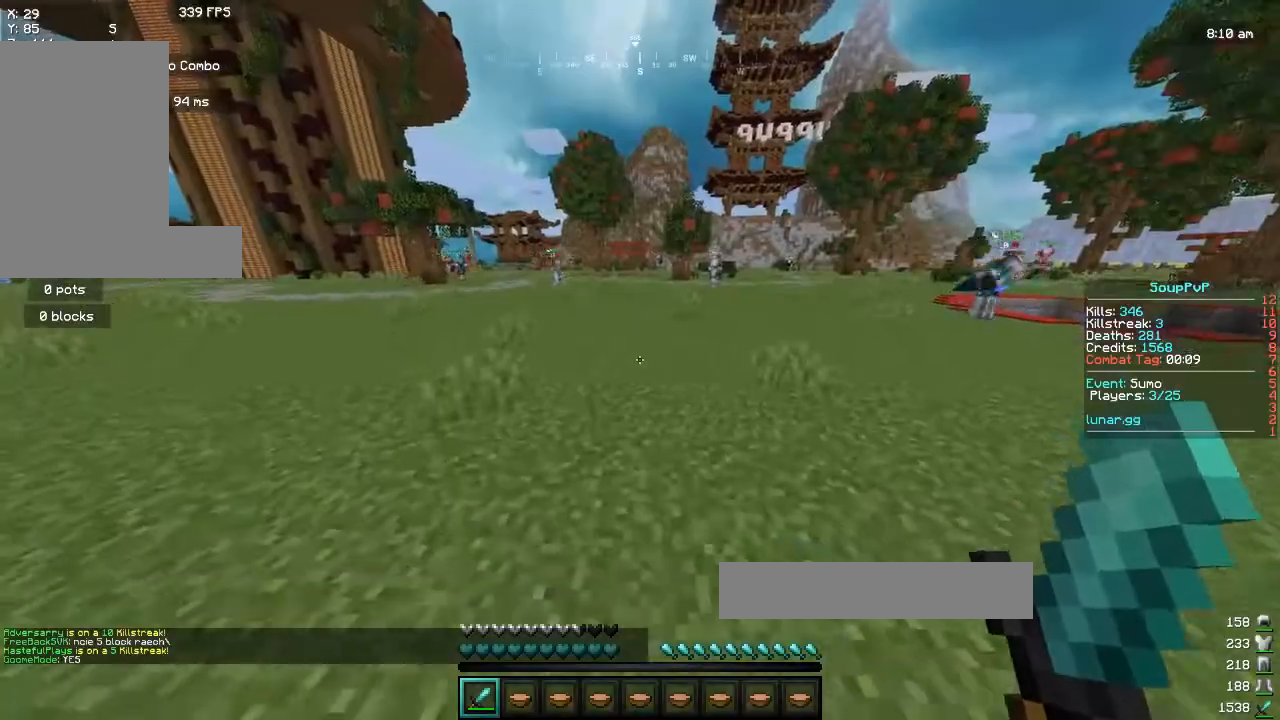
{"keys": ["d", "w"], "mouse": [], "events": [[250, "space", "up"], [367, "a", "up"], [417, "d", "down"]]}
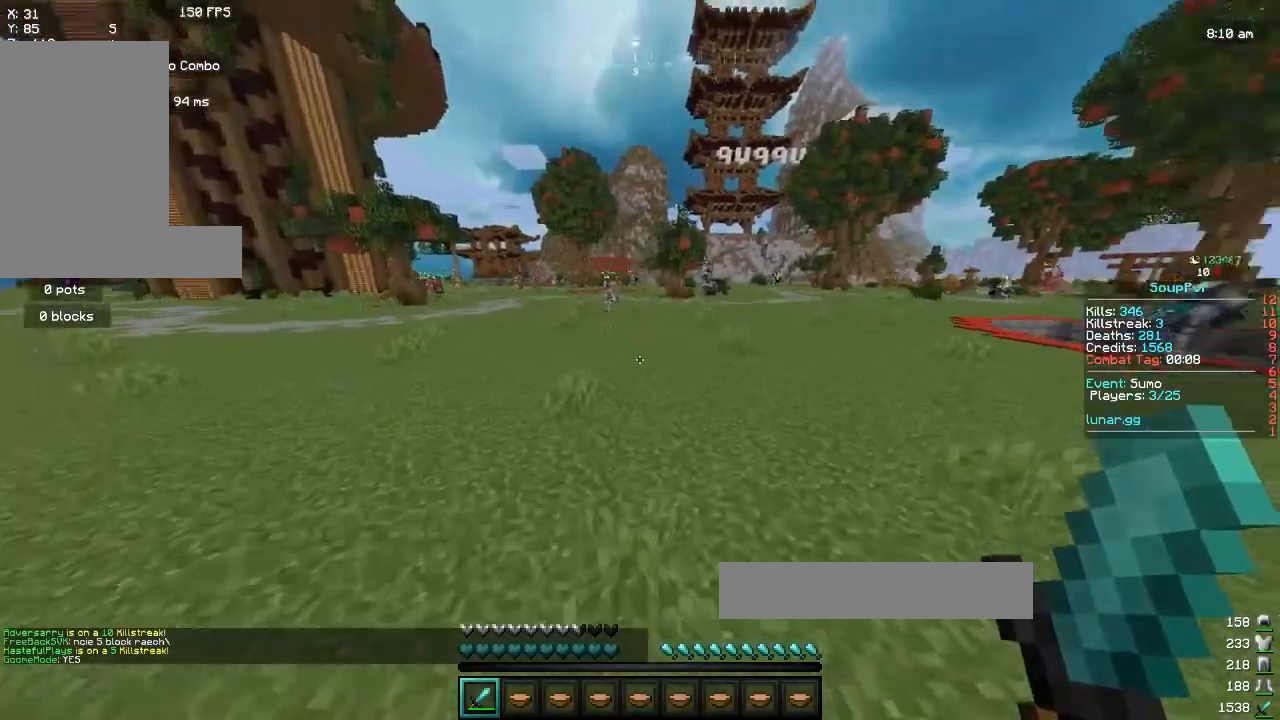
{"keys": ["a", "space", "w"], "mouse": [], "events": [[83, "space", "down"], [317, "d", "up"], [433, "a", "down"]]}
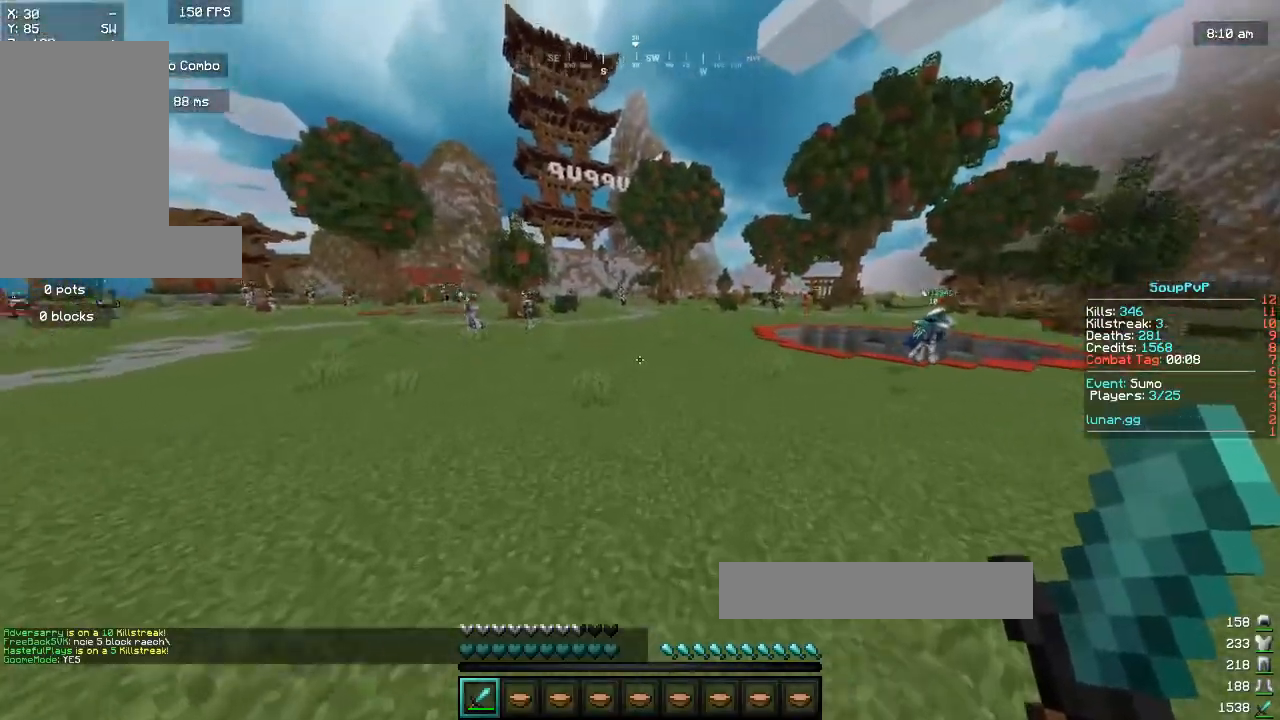
{"keys": ["a", "space", "w"], "mouse": [], "events": []}
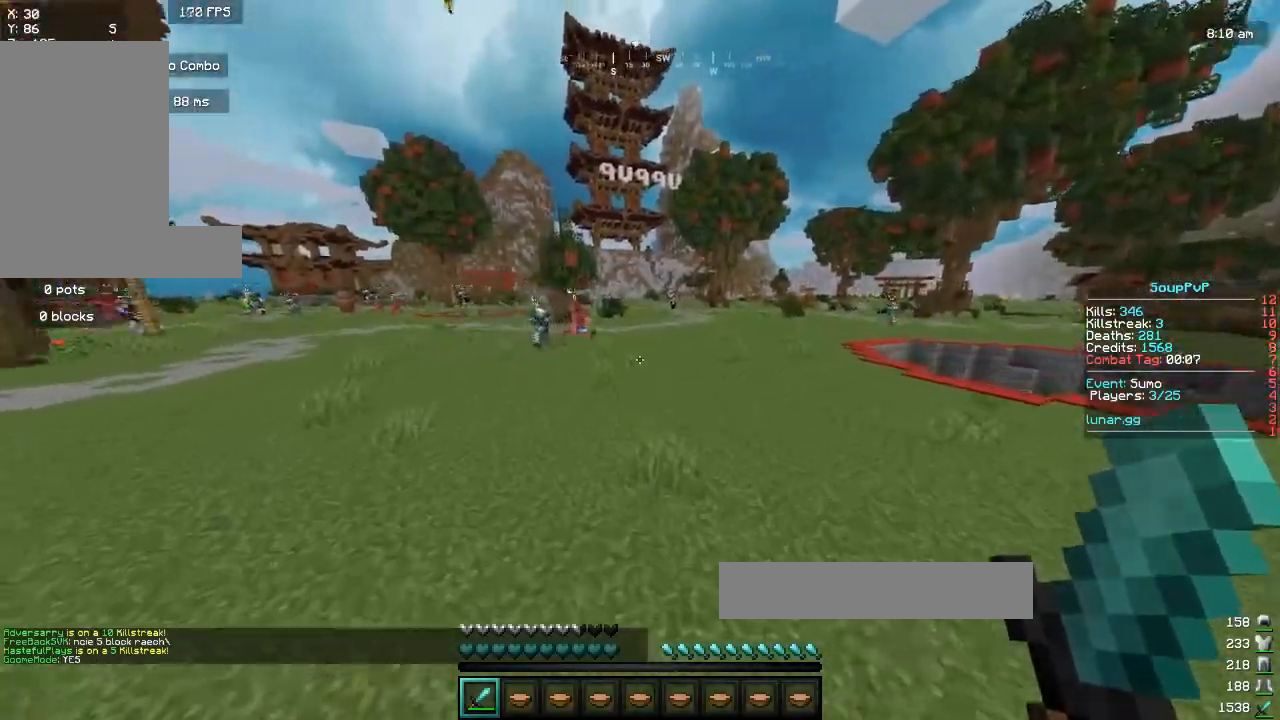
{"keys": ["space", "w"], "mouse": [], "events": [[367, "a", "up"]]}
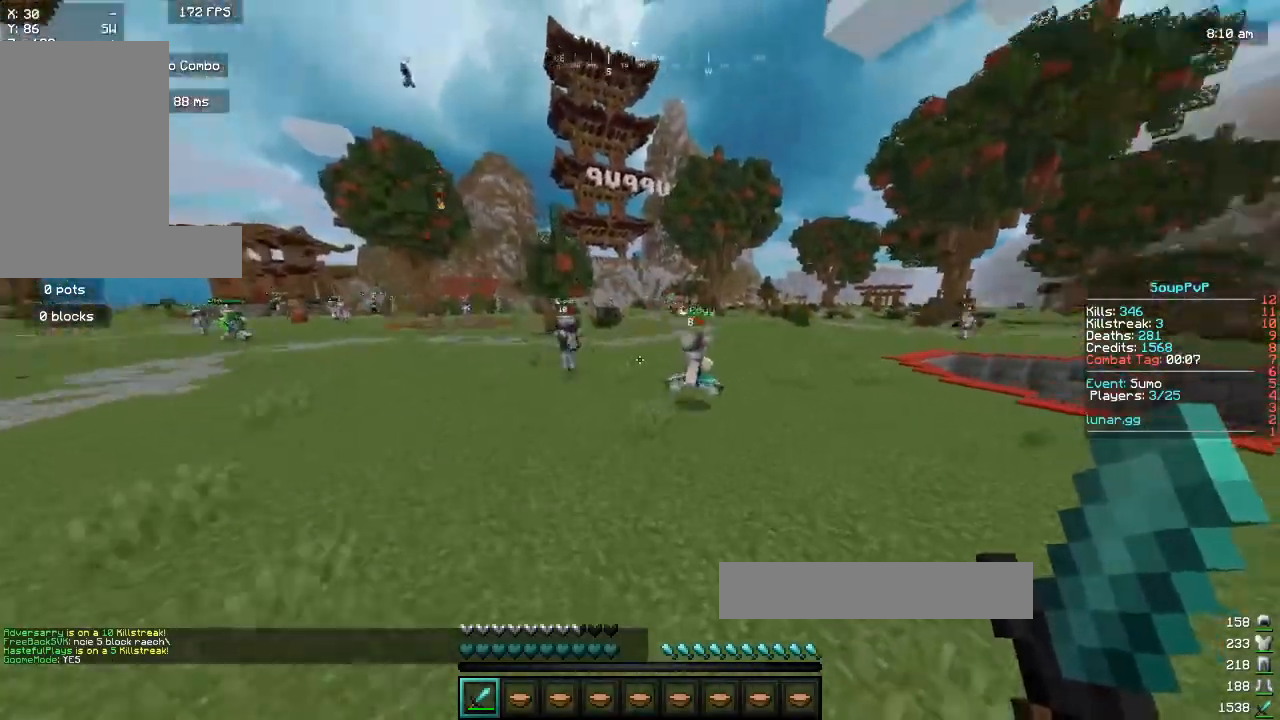
{"keys": ["d", "space", "w"], "mouse": ["left"], "events": [[167, "d", "down"], [350, "mouse_left", "down"]]}
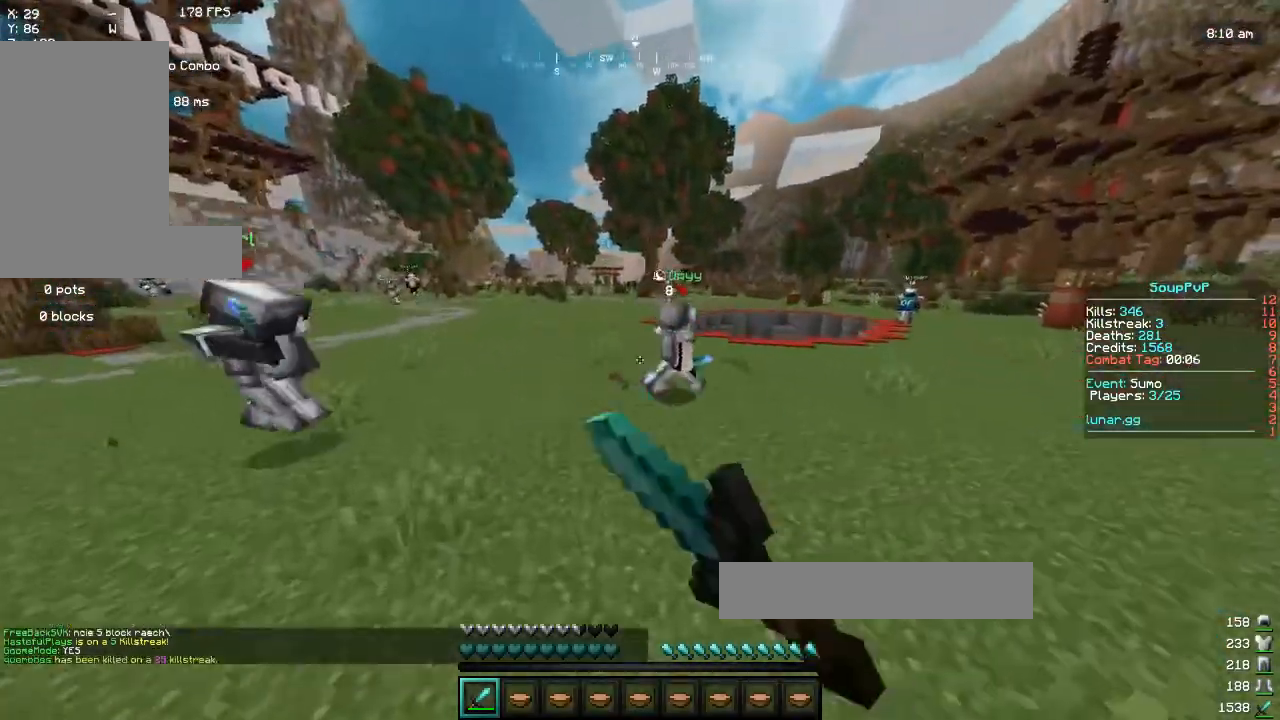
{"keys": ["d", "w"], "mouse": [], "events": [[133, "mouse_left", "up"], [233, "d", "up"], [250, "a", "down"], [333, "d", "down"], [333, "mouse_left", "down"], [367, "a", "up"], [383, "mouse_left", "up"], [483, "space", "up"]]}
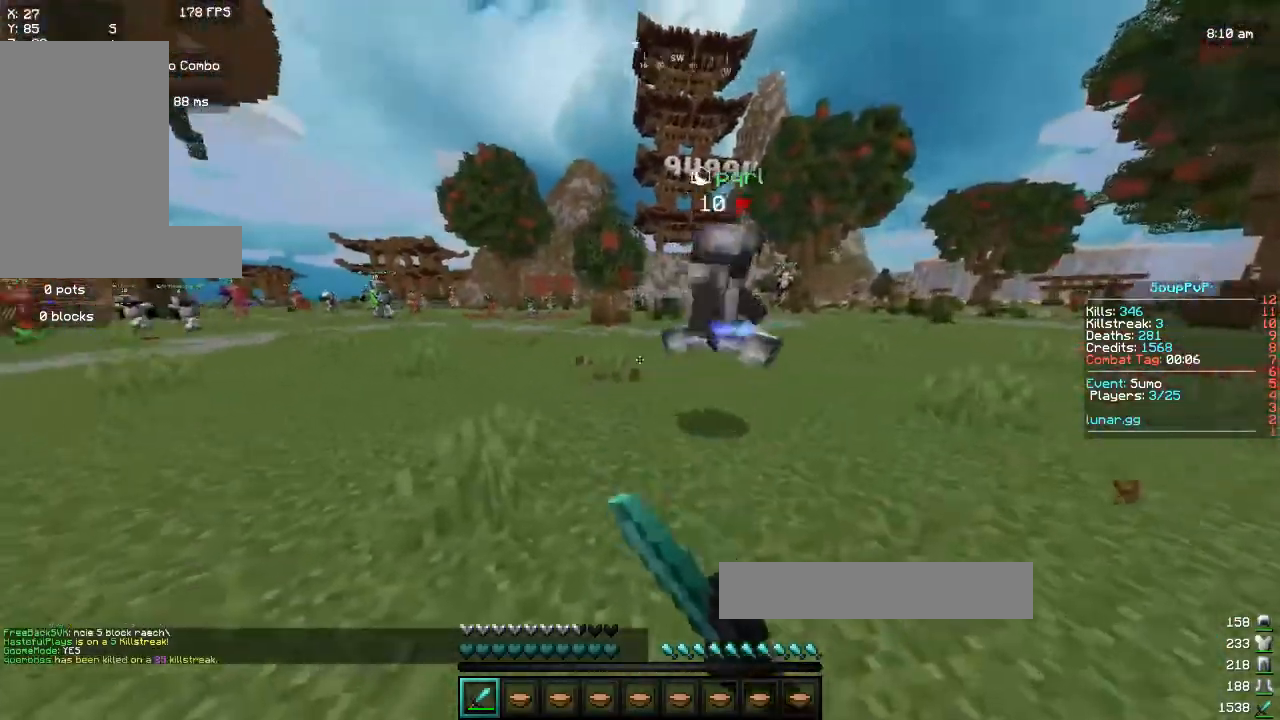
{"keys": ["d", "w"], "mouse": ["left"], "events": [[67, "mouse_left", "down"]]}
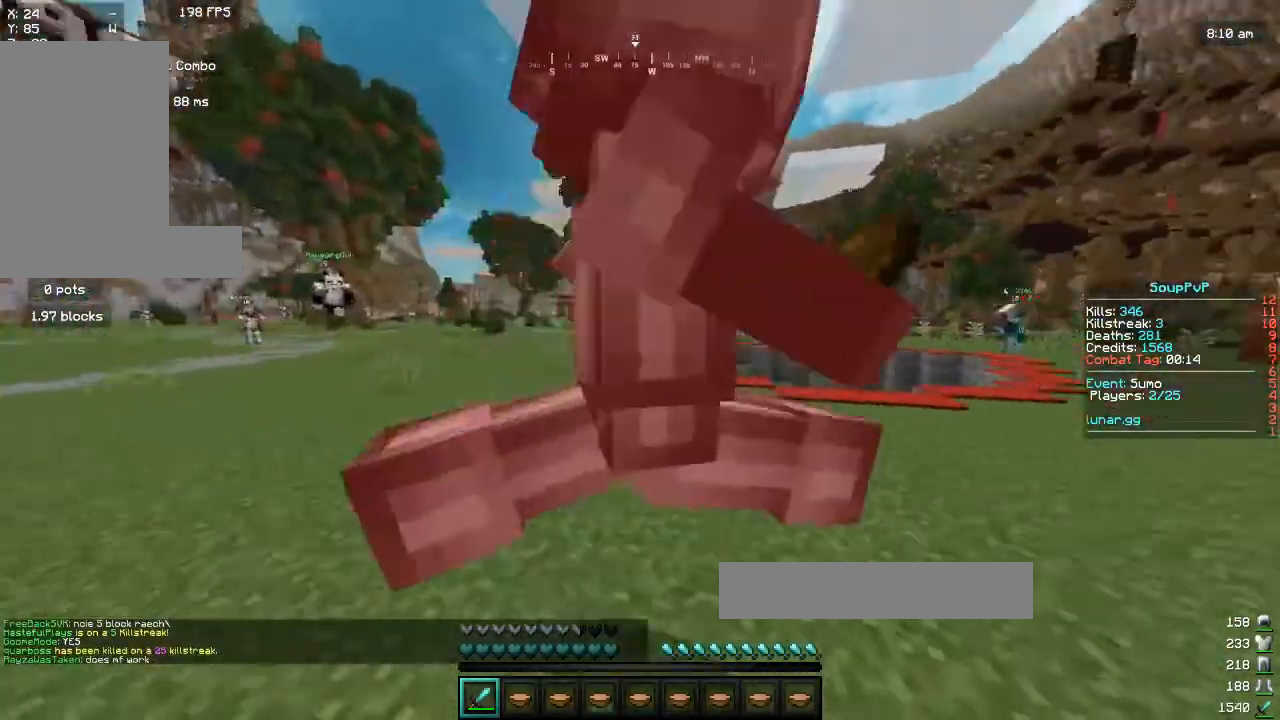
{"keys": ["d", "w"], "mouse": ["left"], "events": [[83, "d", "up"], [500, "d", "down"]]}
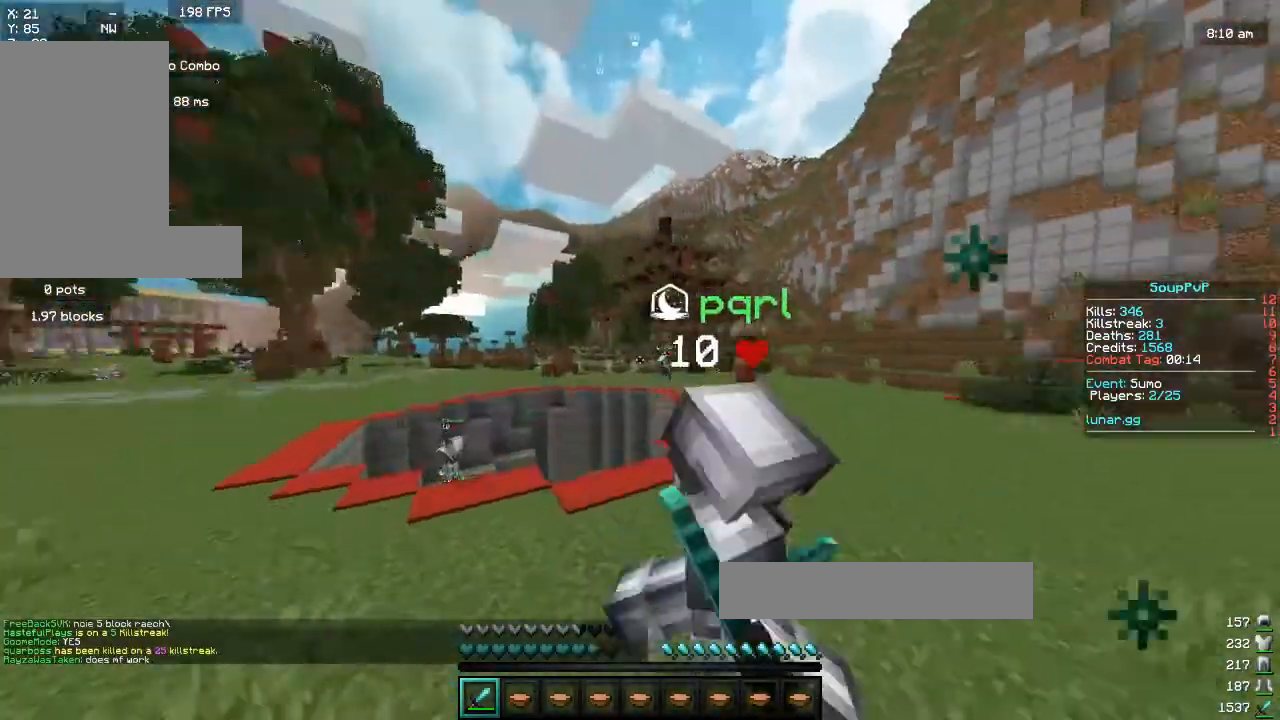
{"keys": ["d", "w"], "mouse": ["left"], "events": [[350, "w", "up"], [433, "w", "down"]]}
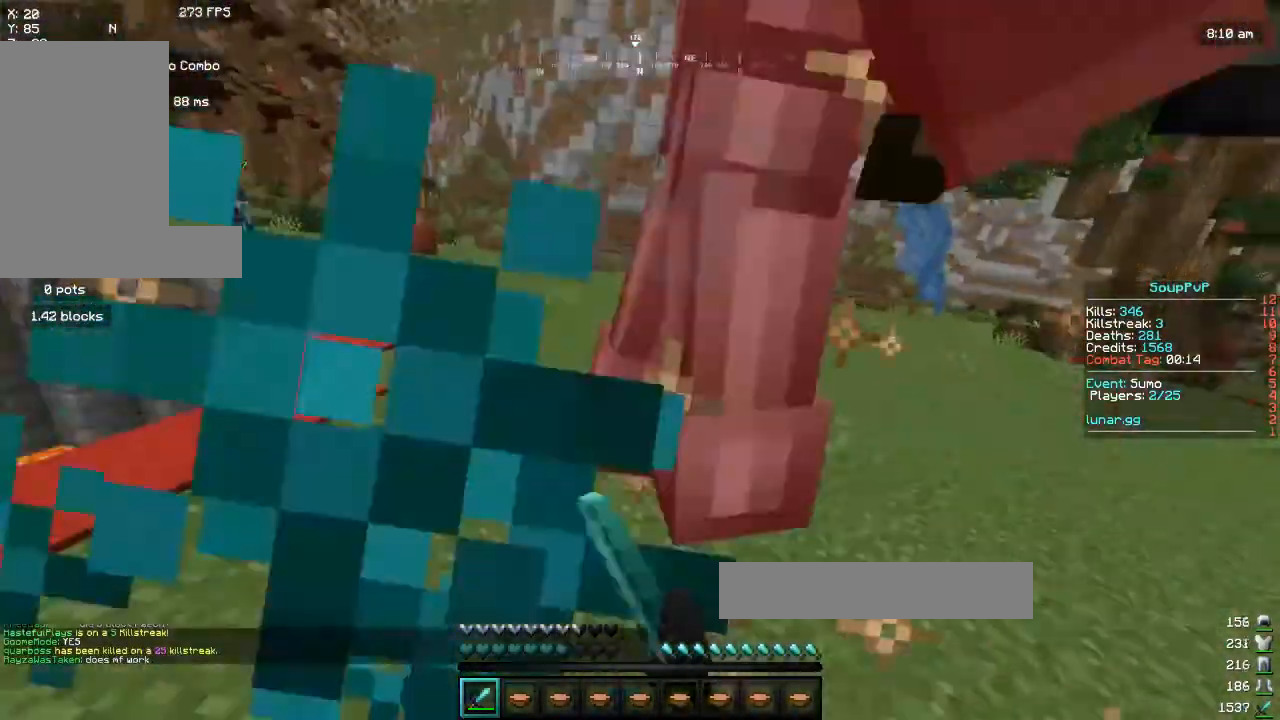
{"keys": ["w"], "mouse": ["left"], "events": [[367, "d", "up"]]}
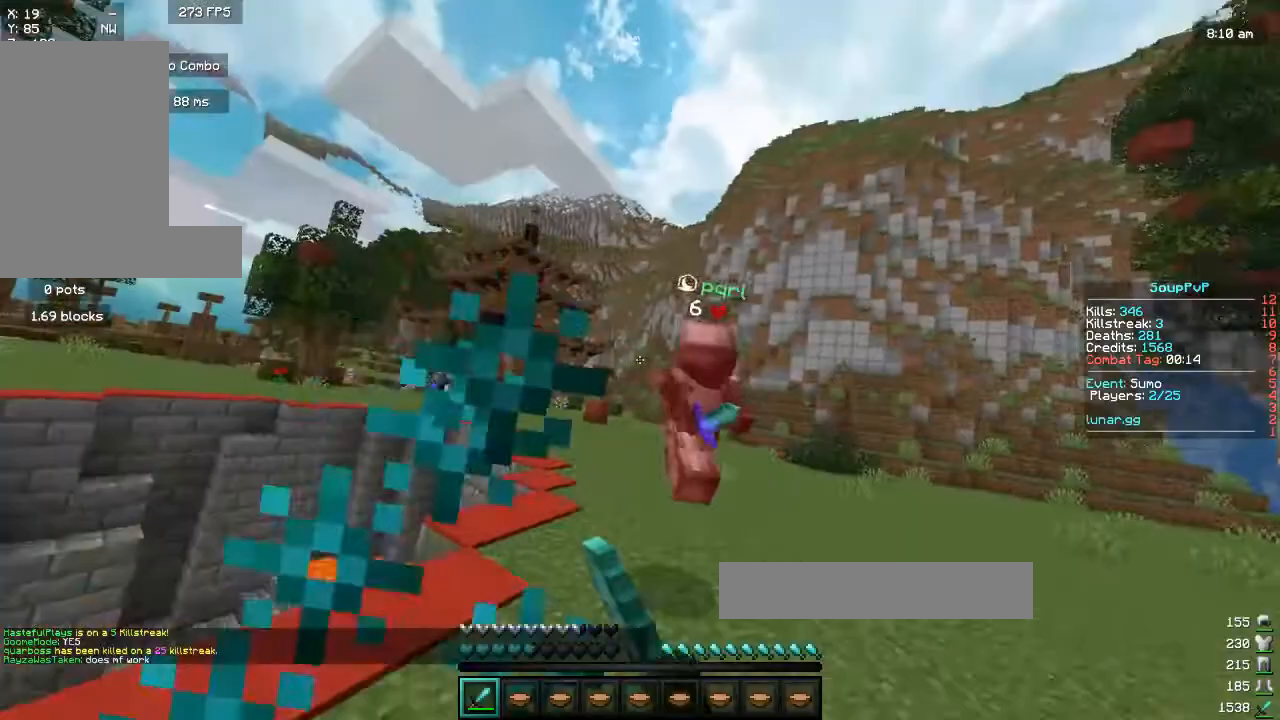
{"keys": ["space", "w"], "mouse": [], "events": [[50, "d", "down"], [267, "mouse_left", "up"], [367, "mouse_left", "down"], [450, "mouse_left", "up"], [450, "space", "down"], [467, "d", "up"]]}
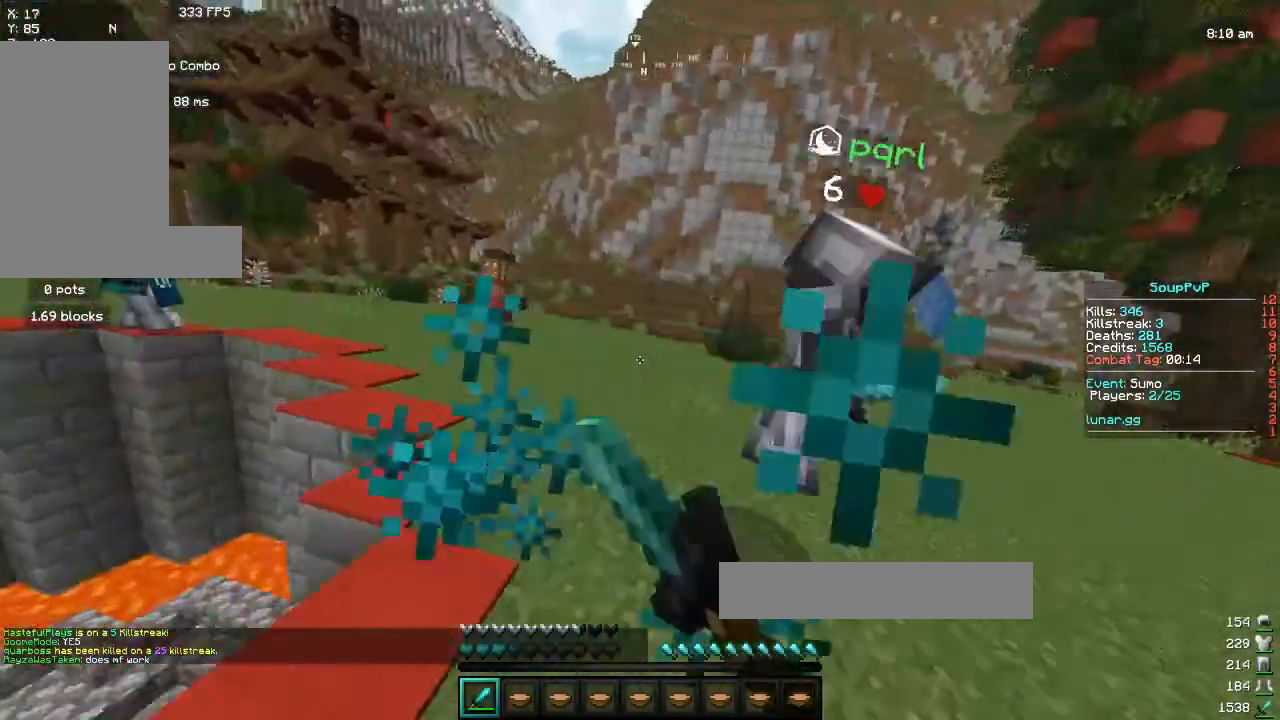
{"keys": ["space", "w"], "mouse": [], "events": [[150, "mouse_right", "down"], [267, "mouse_right", "up"], [383, "mouse_right", "down"], [483, "mouse_right", "up"]]}
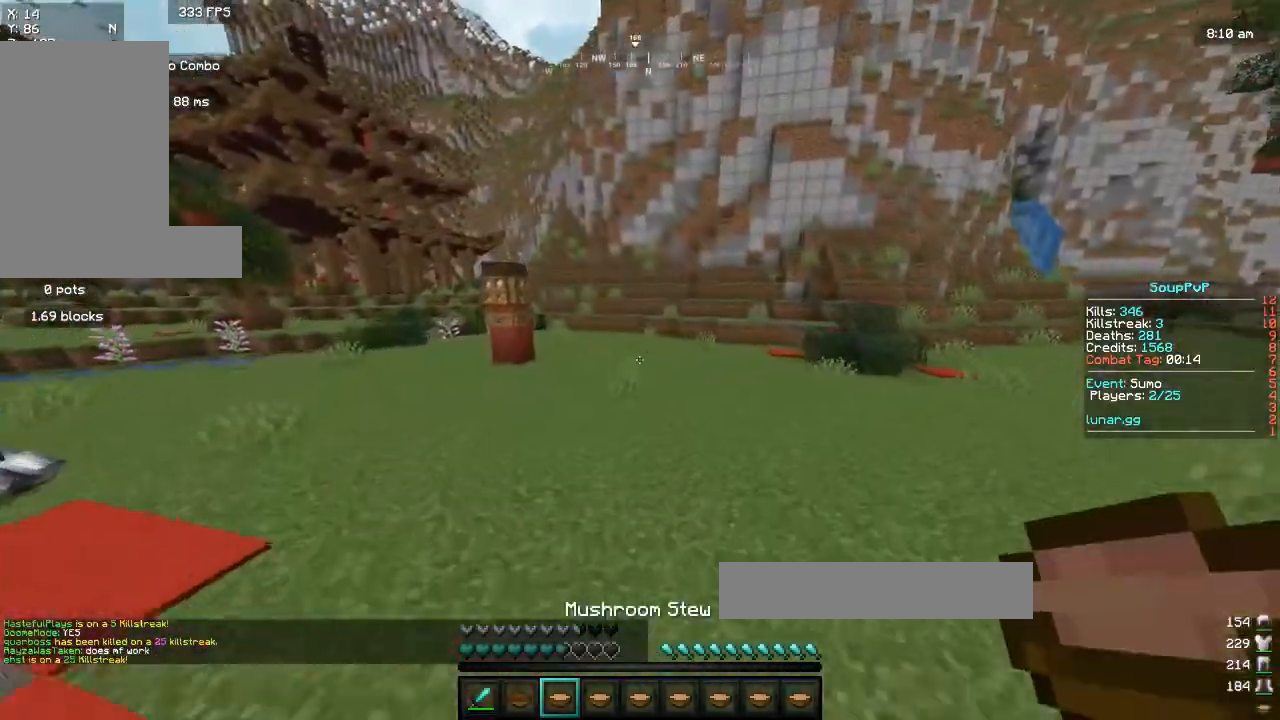
{"keys": ["space", "w"], "mouse": [], "events": []}
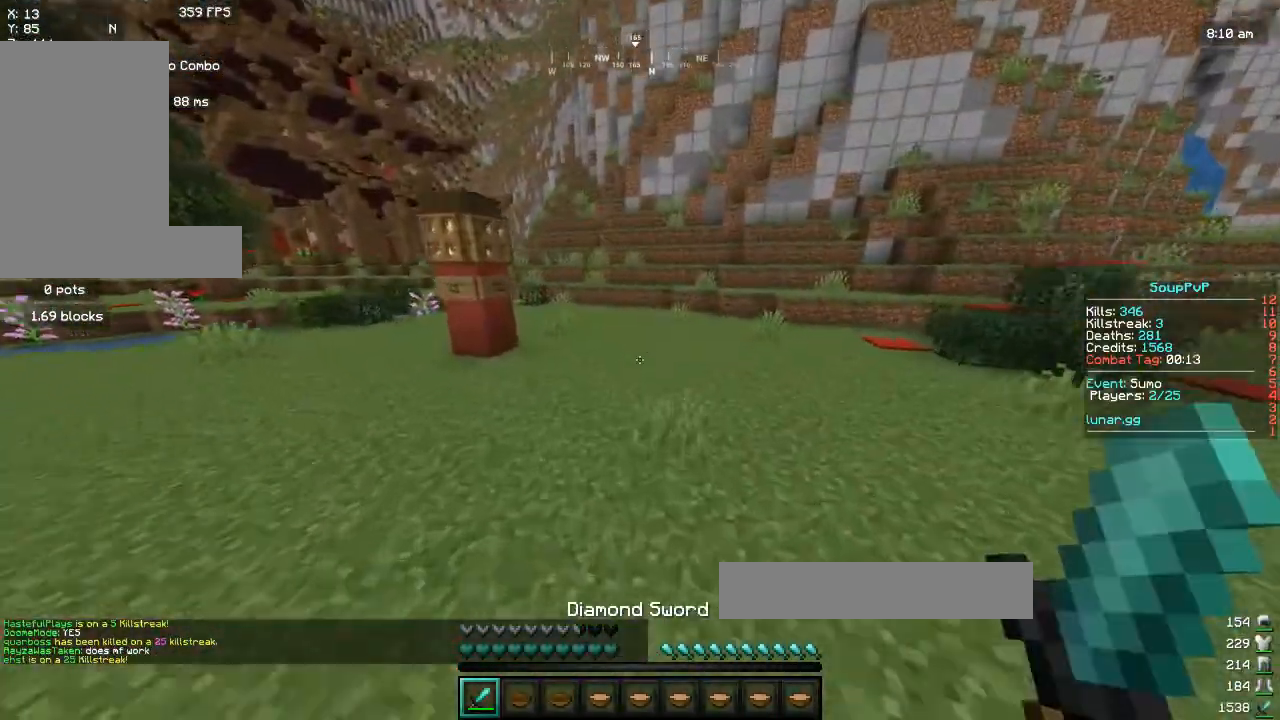
{"keys": ["d", "w"], "mouse": [], "events": [[183, "d", "down"], [500, "space", "up"]]}
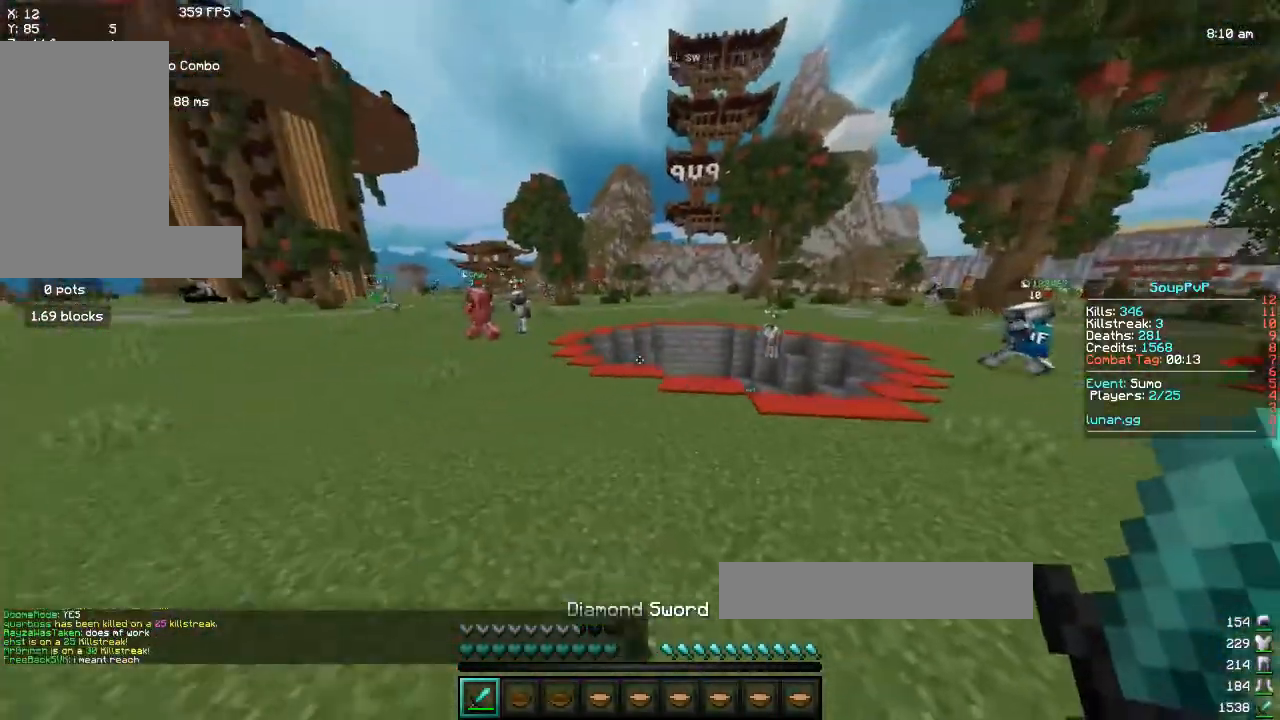
{"keys": ["w"], "mouse": [], "events": [[83, "d", "up"], [100, "a", "down"], [333, "a", "up"]]}
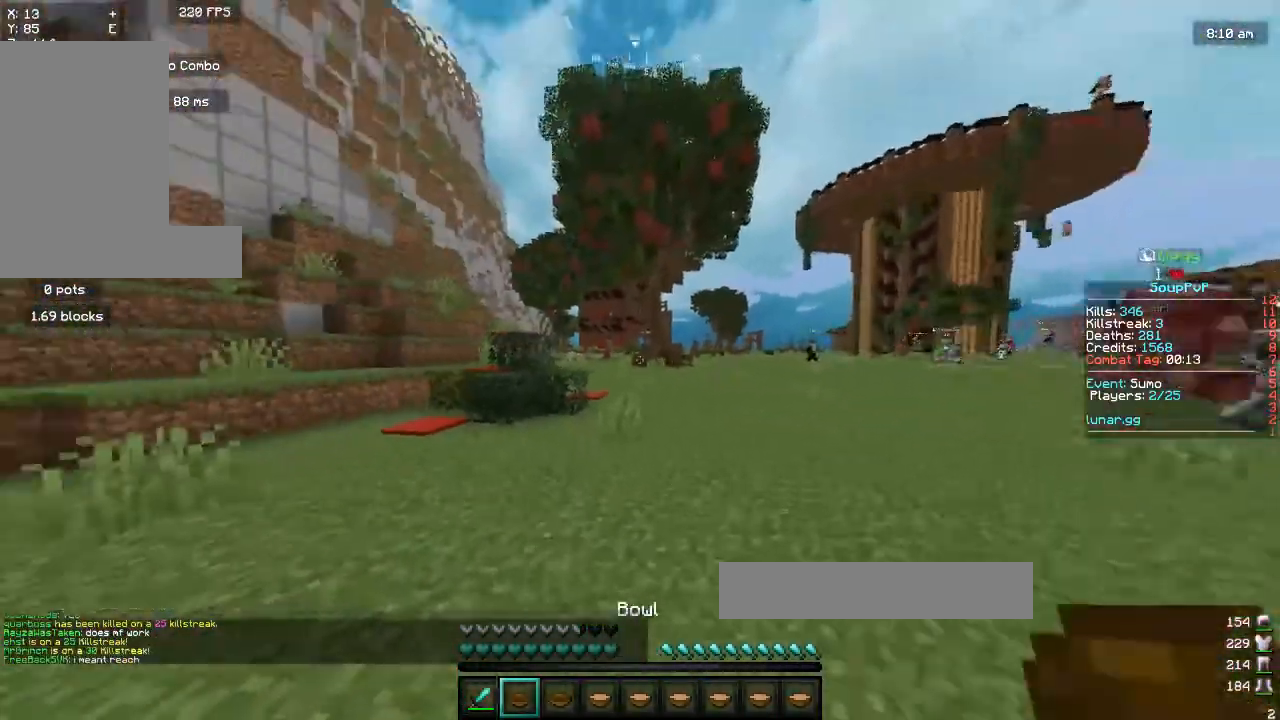
{"keys": ["w"], "mouse": [], "events": []}
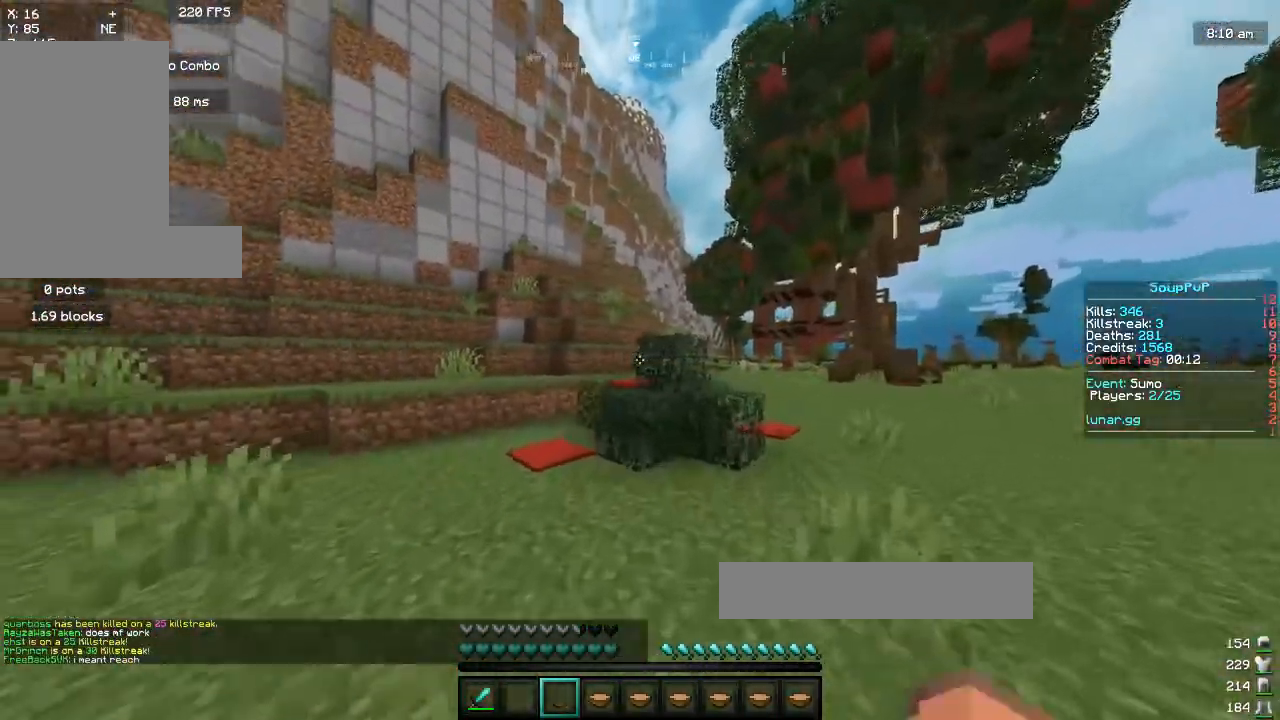
{"keys": [], "mouse": [], "events": [[133, "space", "down"], [217, "space", "up"], [217, "w", "up"]]}
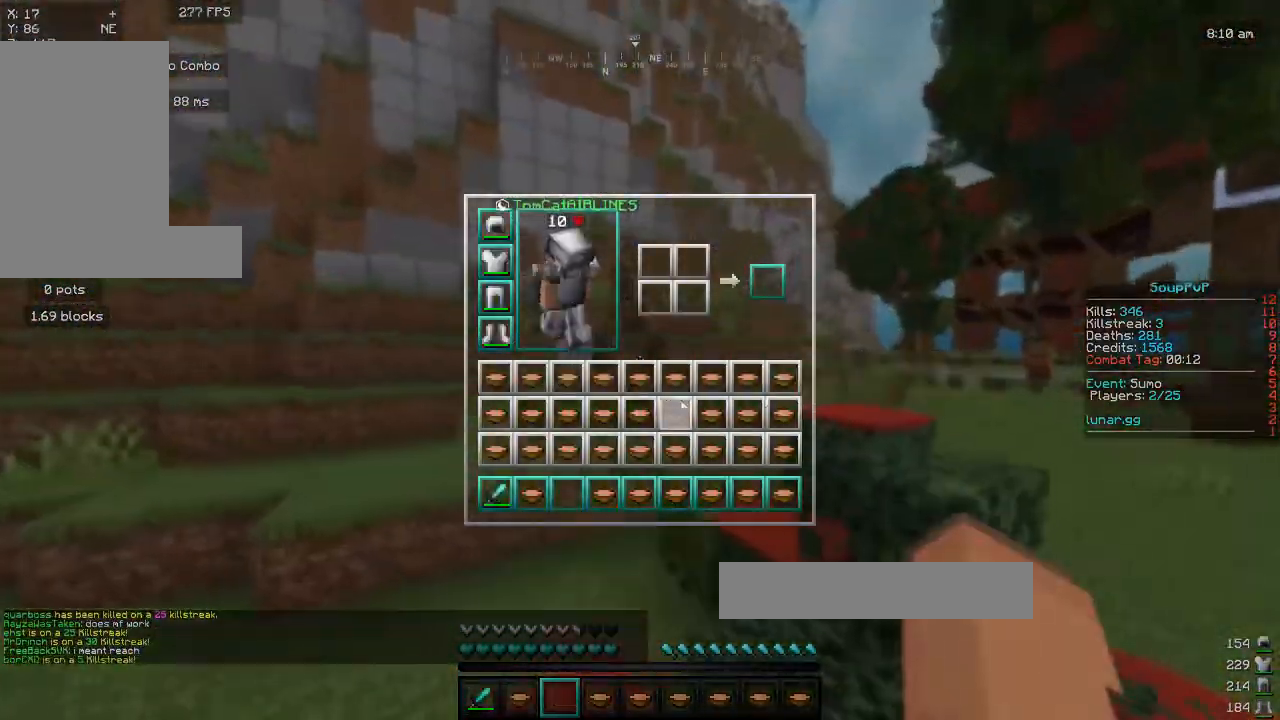
{"keys": ["w"], "mouse": [], "events": [[300, "mouse_left", "down"], [383, "mouse_left", "up"], [383, "w", "down"]]}
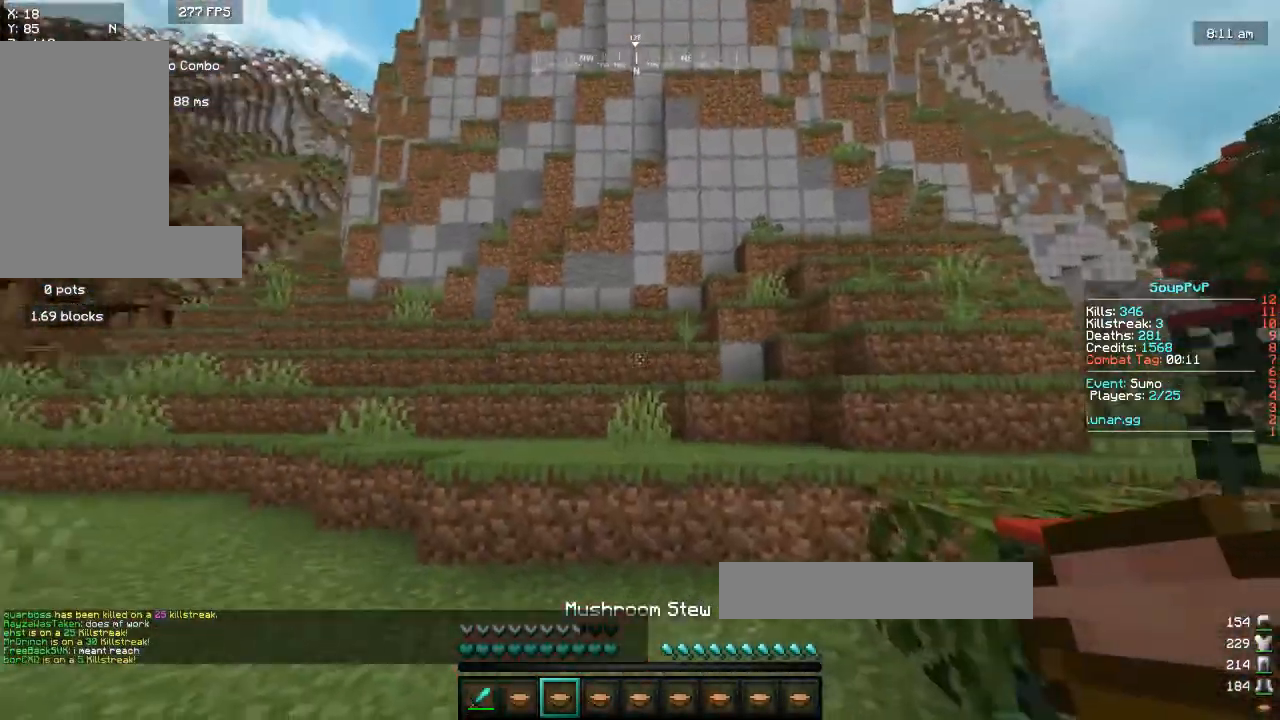
{"keys": ["space", "w"], "mouse": [], "events": [[383, "space", "down"]]}
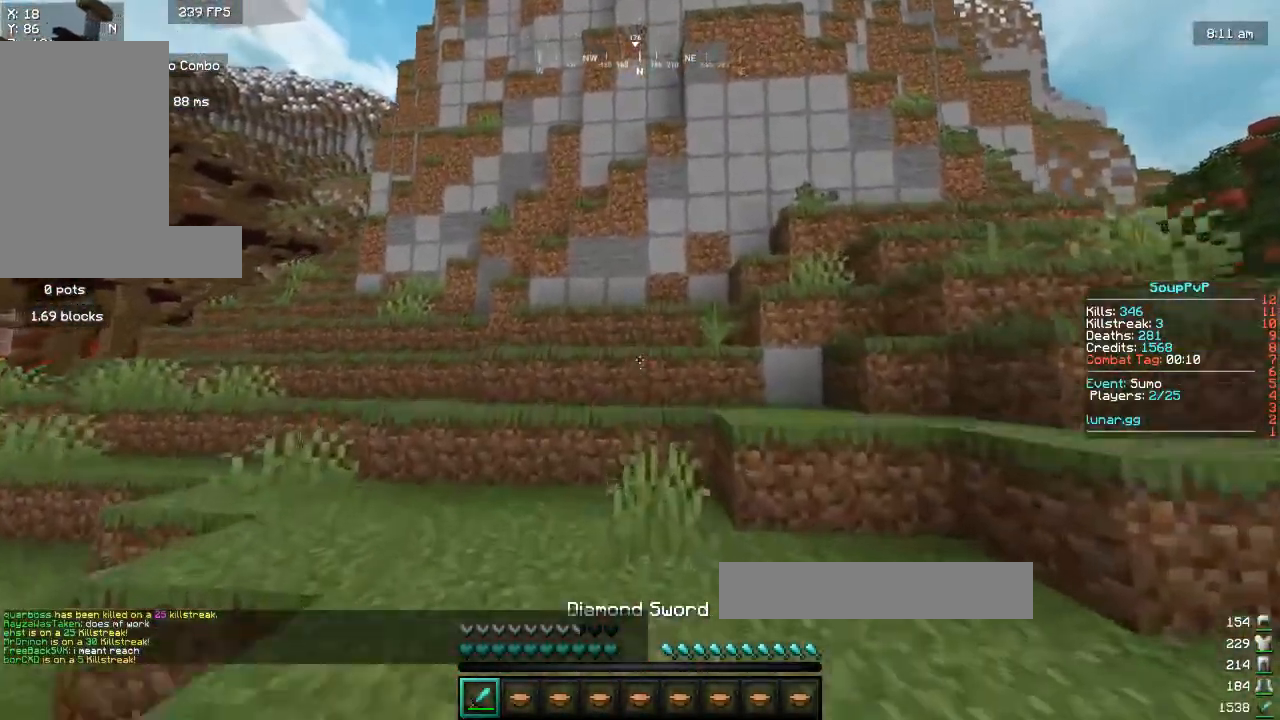
{"keys": ["w"], "mouse": [], "events": [[83, "space", "up"], [267, "a", "down"], [450, "a", "up"]]}
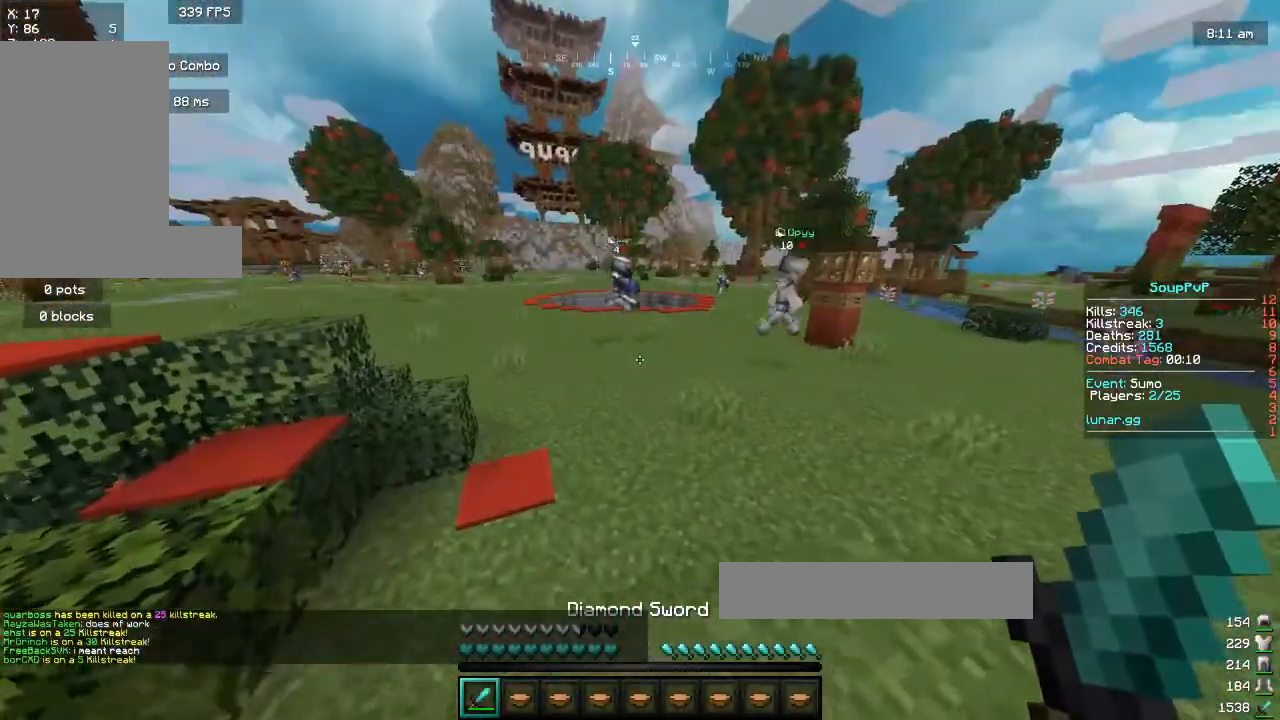
{"keys": ["d", "space", "w"], "mouse": [], "events": [[267, "space", "down"], [367, "d", "down"]]}
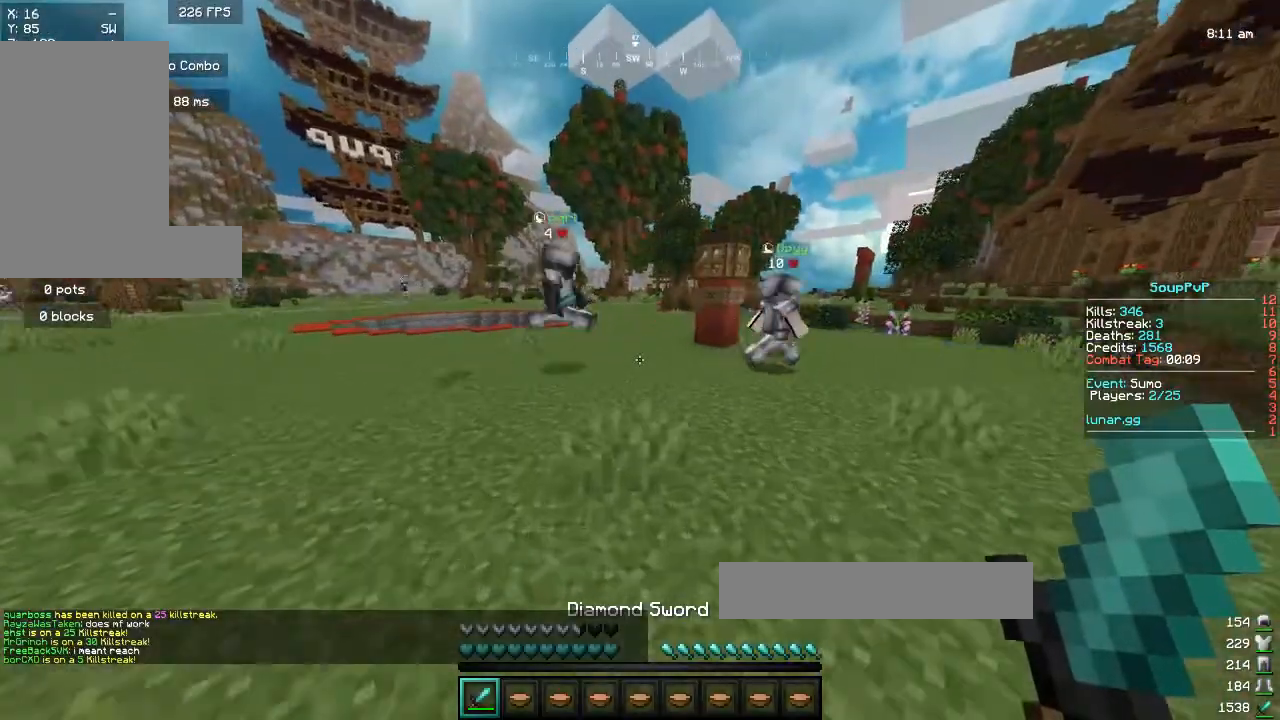
{"keys": ["d", "space", "w"], "mouse": ["left"], "events": [[267, "mouse_left", "down"]]}
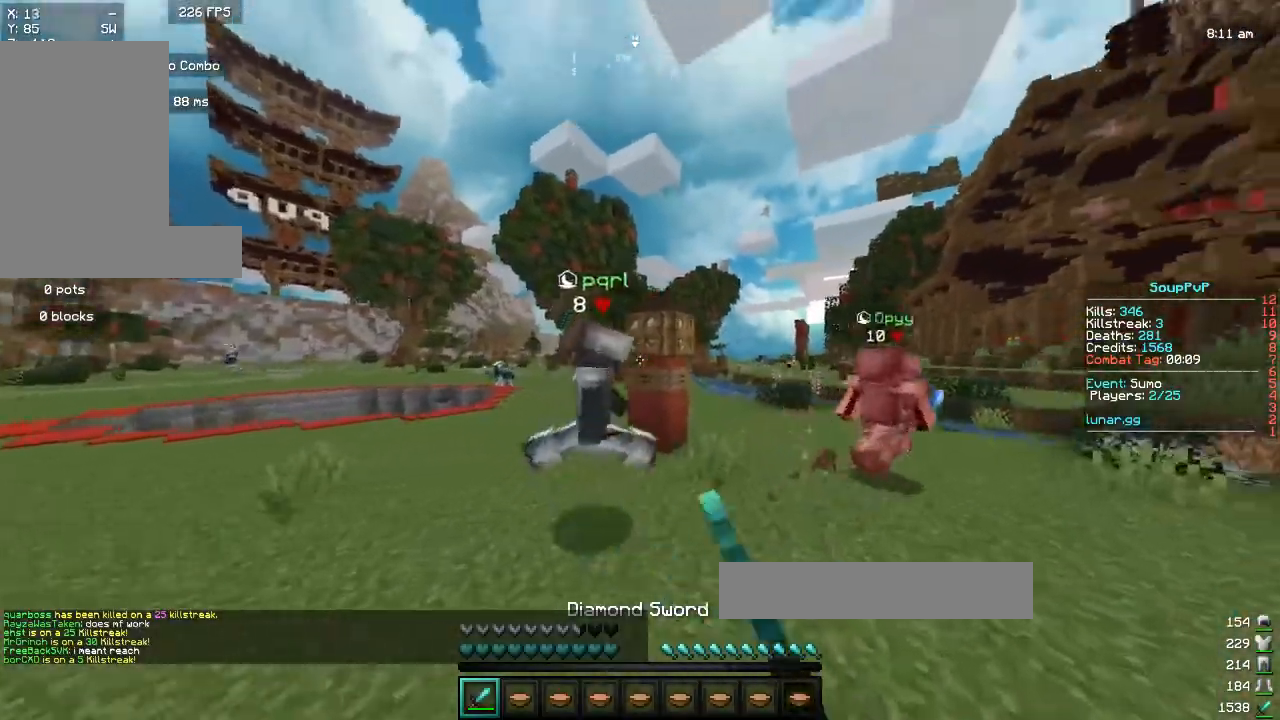
{"keys": ["space", "w"], "mouse": ["left"], "events": [[200, "d", "up"]]}
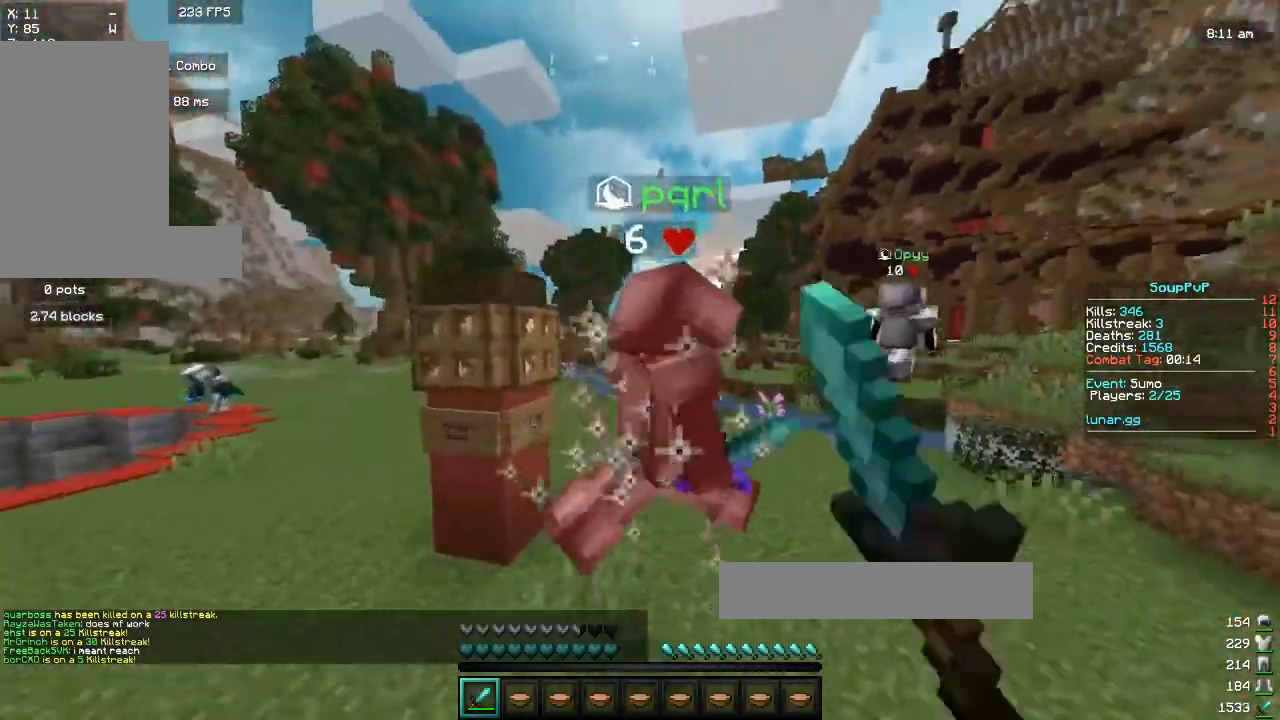
{"keys": ["space", "w"], "mouse": [], "events": [[433, "mouse_left", "up"]]}
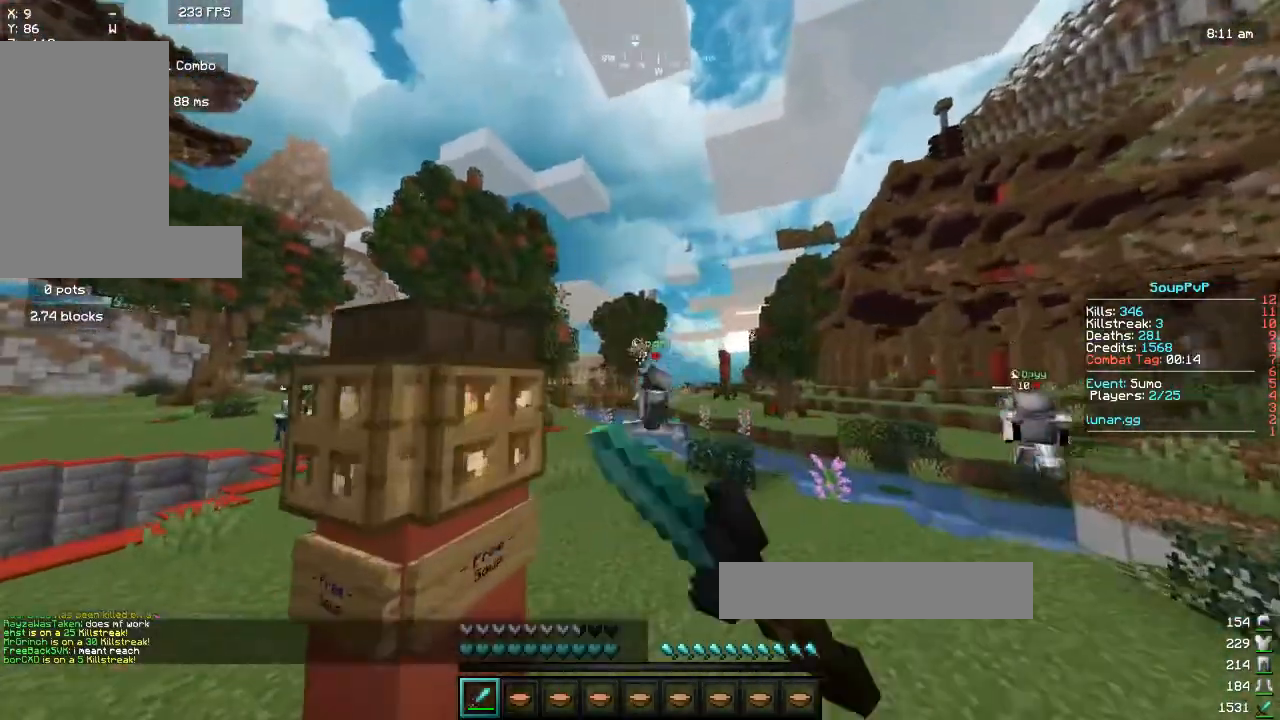
{"keys": ["d", "space", "w"], "mouse": [], "events": [[433, "d", "down"]]}
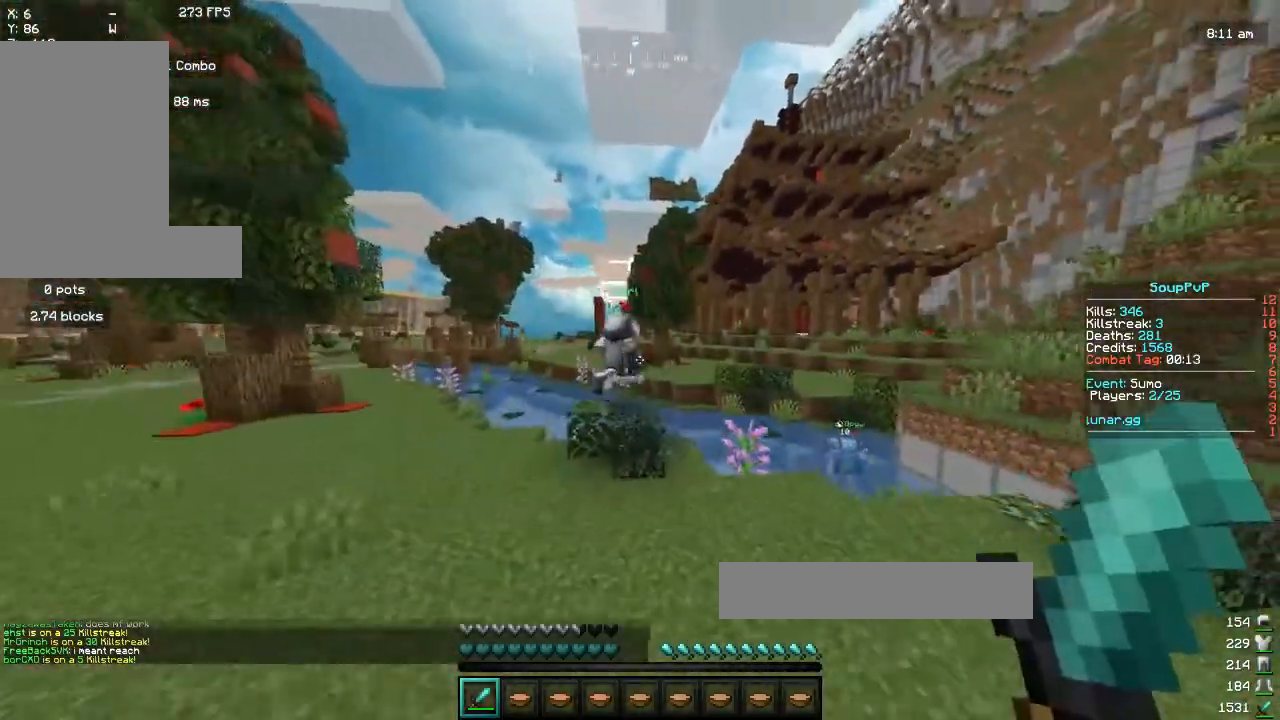
{"keys": ["a", "space", "w"], "mouse": [], "events": [[117, "space", "up"], [150, "mouse_left", "down"], [267, "d", "up"], [433, "space", "down"], [467, "mouse_left", "up"], [483, "a", "down"]]}
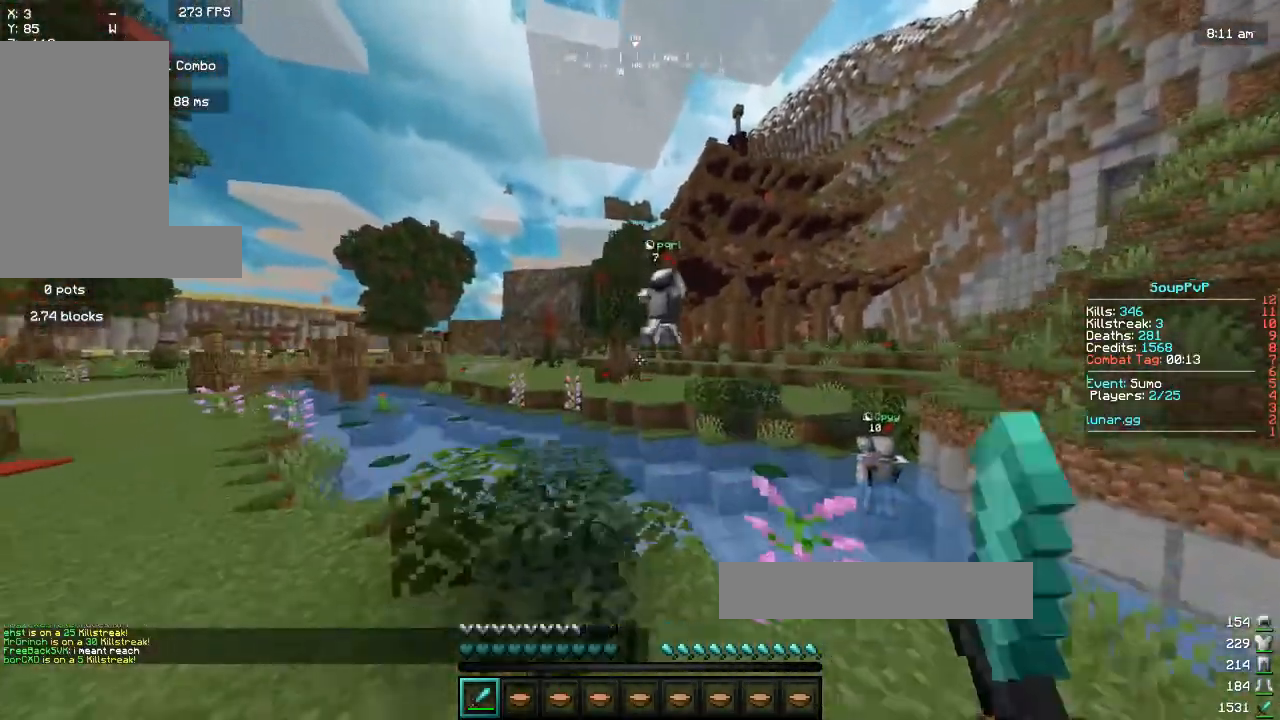
{"keys": ["a", "space", "w"], "mouse": [], "events": [[83, "space", "up"], [233, "a", "up"], [400, "space", "down"], [500, "a", "down"]]}
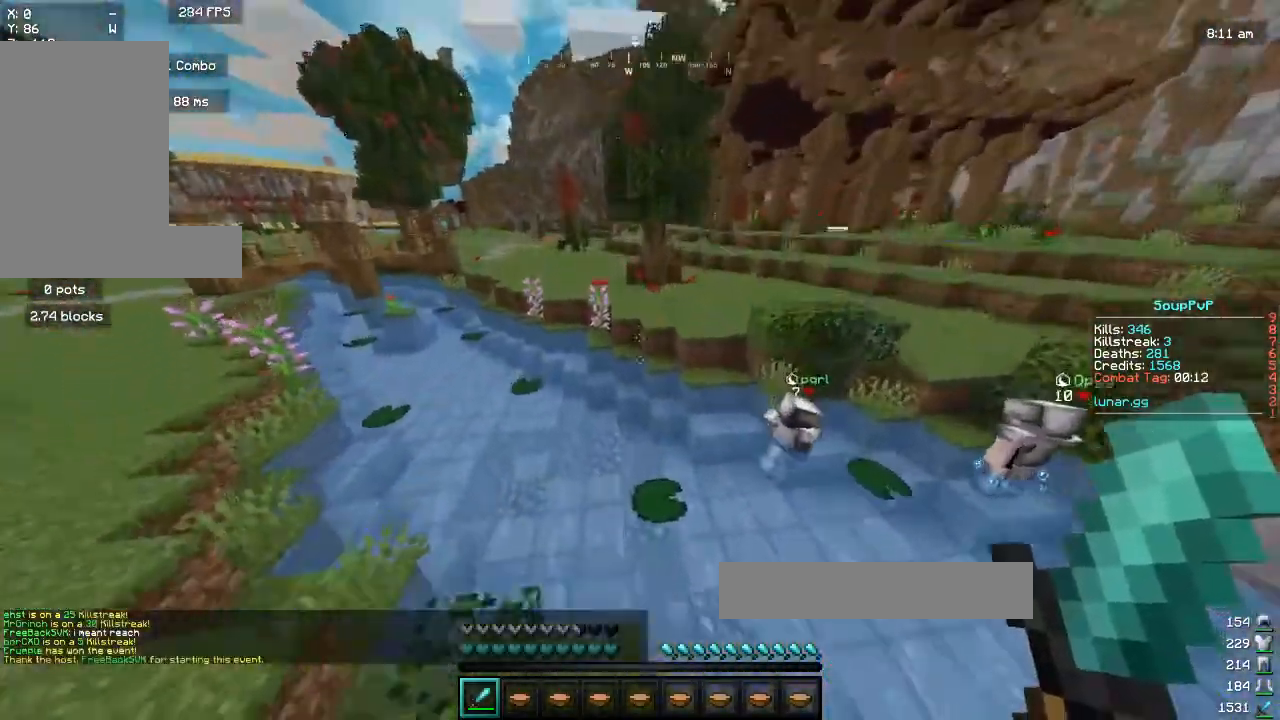
{"keys": ["w"], "mouse": [], "events": [[83, "space", "up"], [100, "d", "down"], [150, "a", "up"], [283, "a", "down"], [350, "d", "up"], [433, "a", "up"]]}